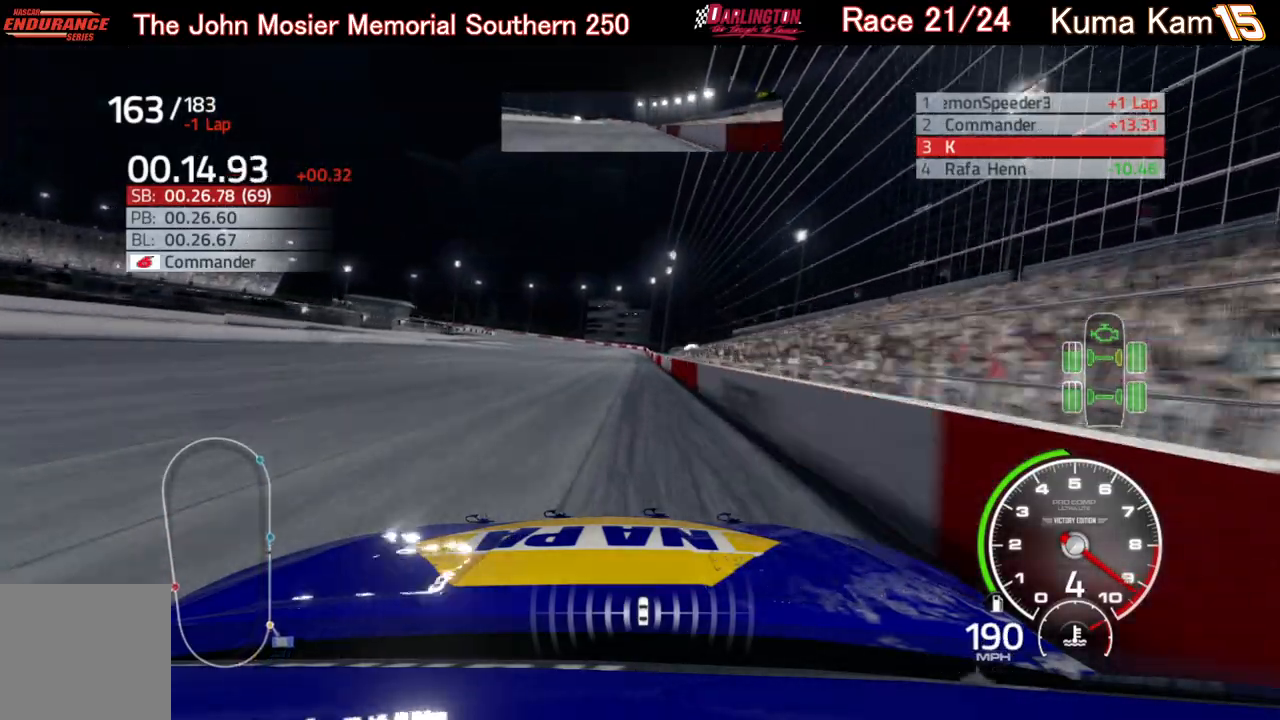
Gameplay with a controller (Xbox layout); each line is a JSON object with the inputs held at the frame after it. "events" lists button and stick changes between this image and that frame as [ms after this image, input, new state], when the widget could be followed in between.
{"buttons": ["R2"], "left_stick": "center", "right_stick": "center", "events": [[200, "left_stick", "right"], [283, "left_stick", "center"]]}
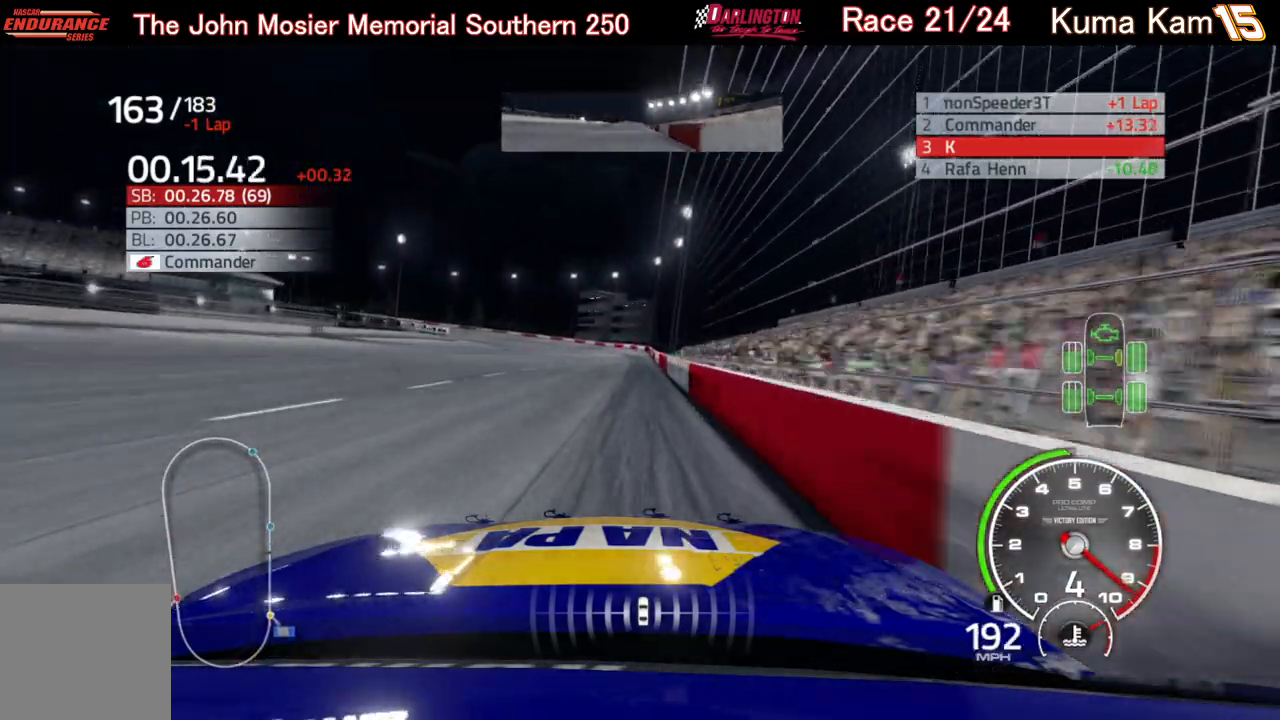
{"buttons": ["R2"], "left_stick": "left", "right_stick": "center", "events": [[500, "left_stick", "left"]]}
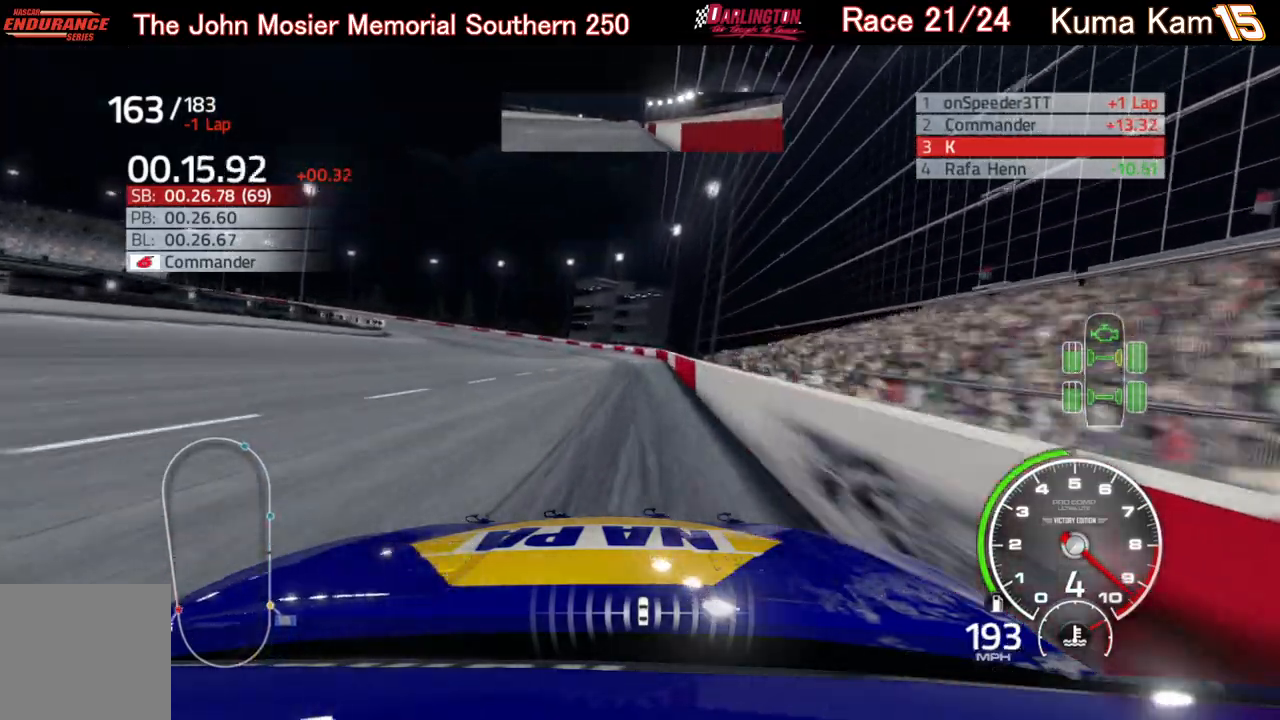
{"buttons": [], "left_stick": "left", "right_stick": "center", "events": [[467, "R2", "up"]]}
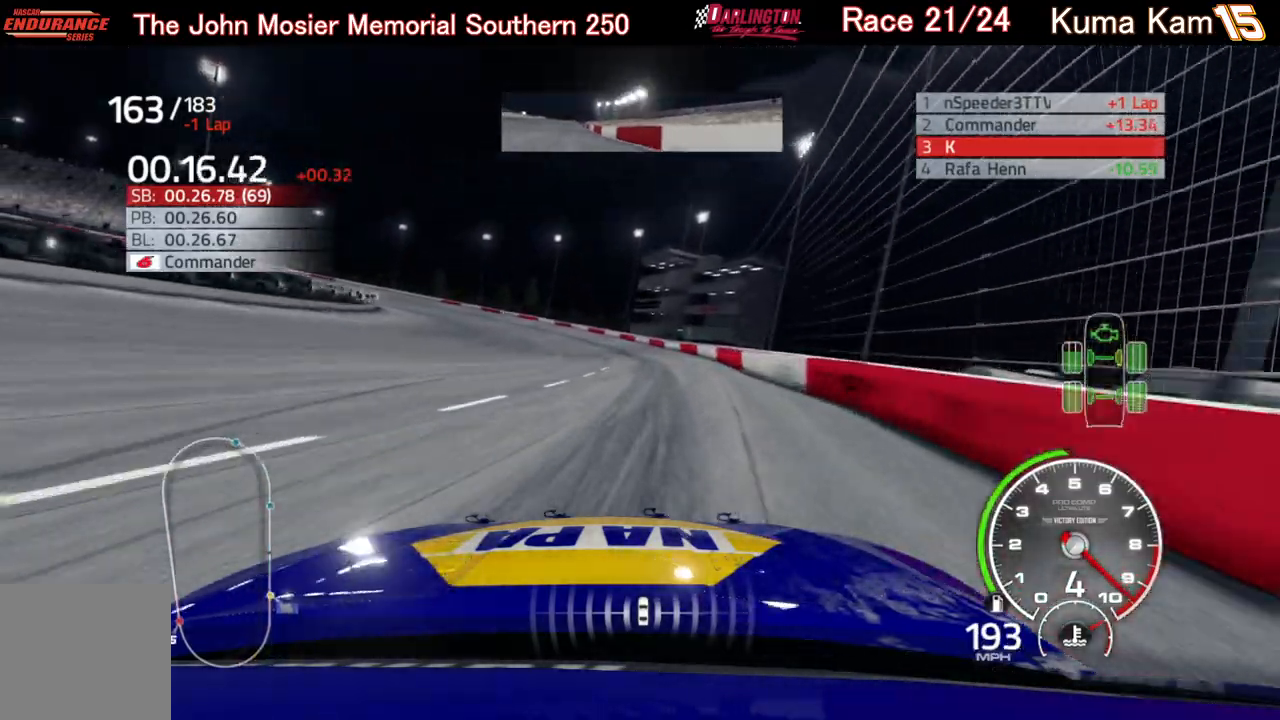
{"buttons": ["L2"], "left_stick": "left", "right_stick": "center", "events": [[33, "L2", "down"]]}
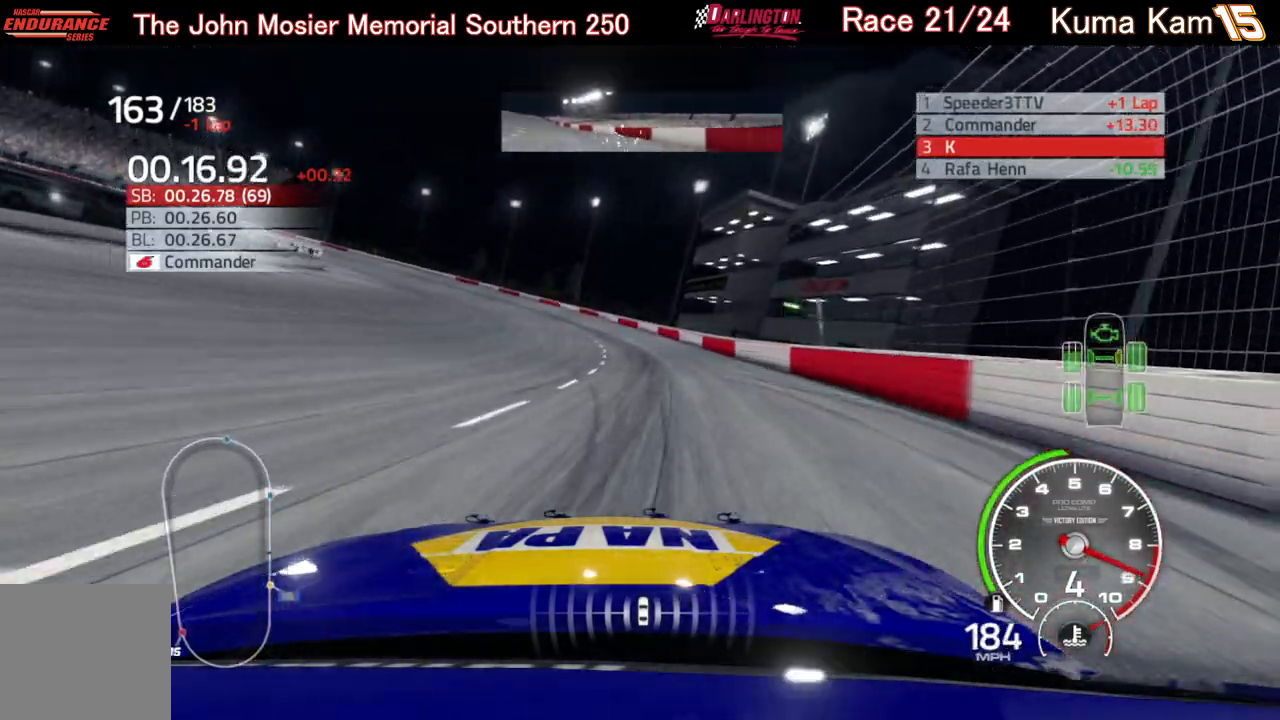
{"buttons": ["L2"], "left_stick": "left", "right_stick": "center", "events": []}
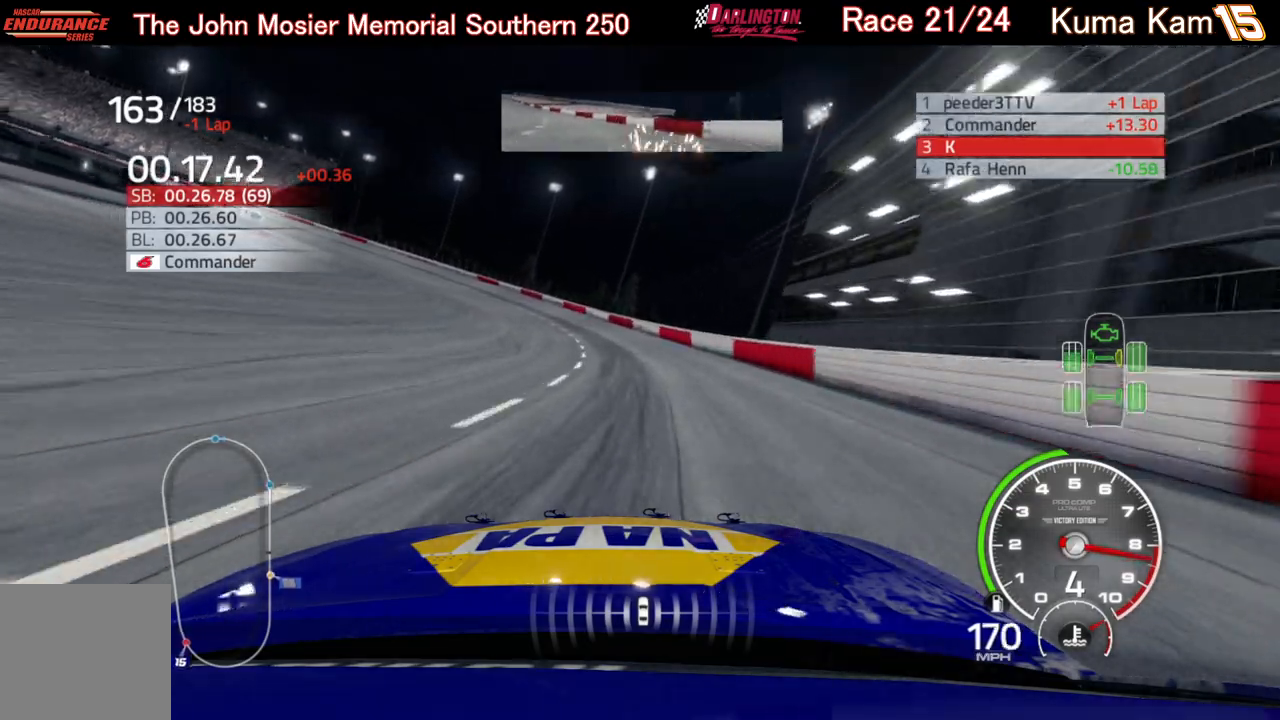
{"buttons": [], "left_stick": "left", "right_stick": "center", "events": [[500, "L2", "up"]]}
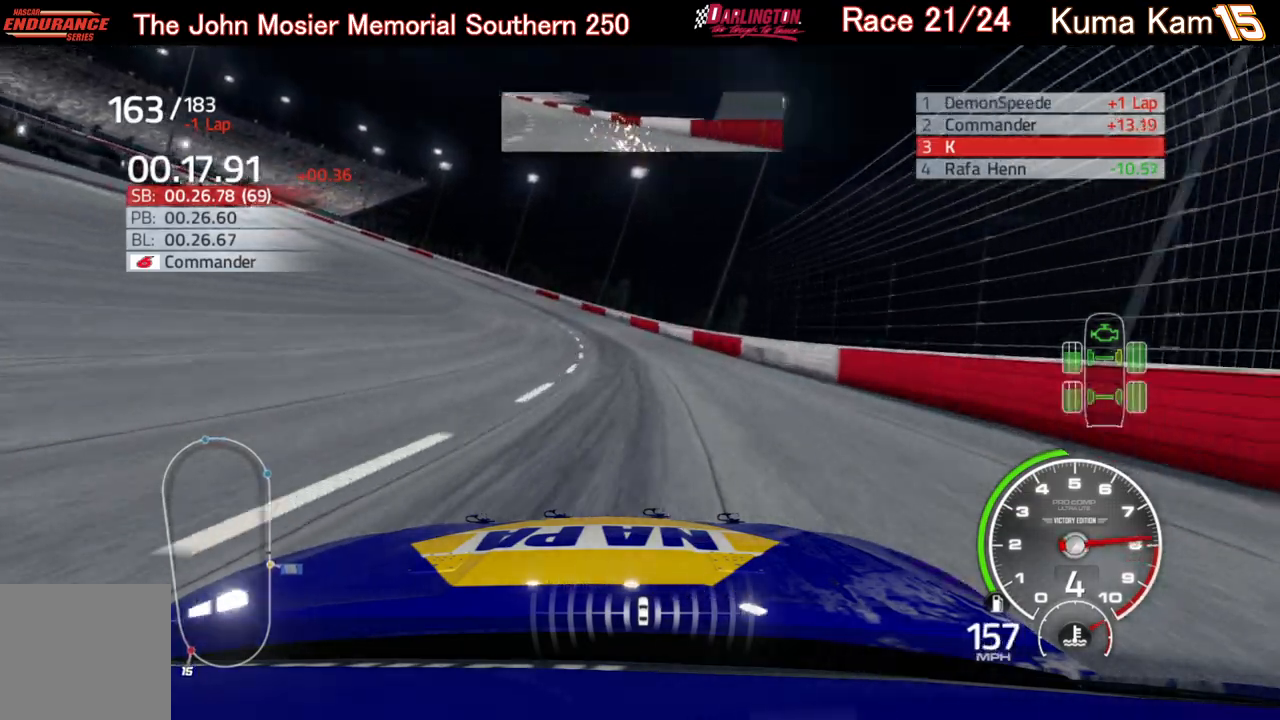
{"buttons": [], "left_stick": "left", "right_stick": "center", "events": [[317, "L2", "down"], [433, "L2", "up"]]}
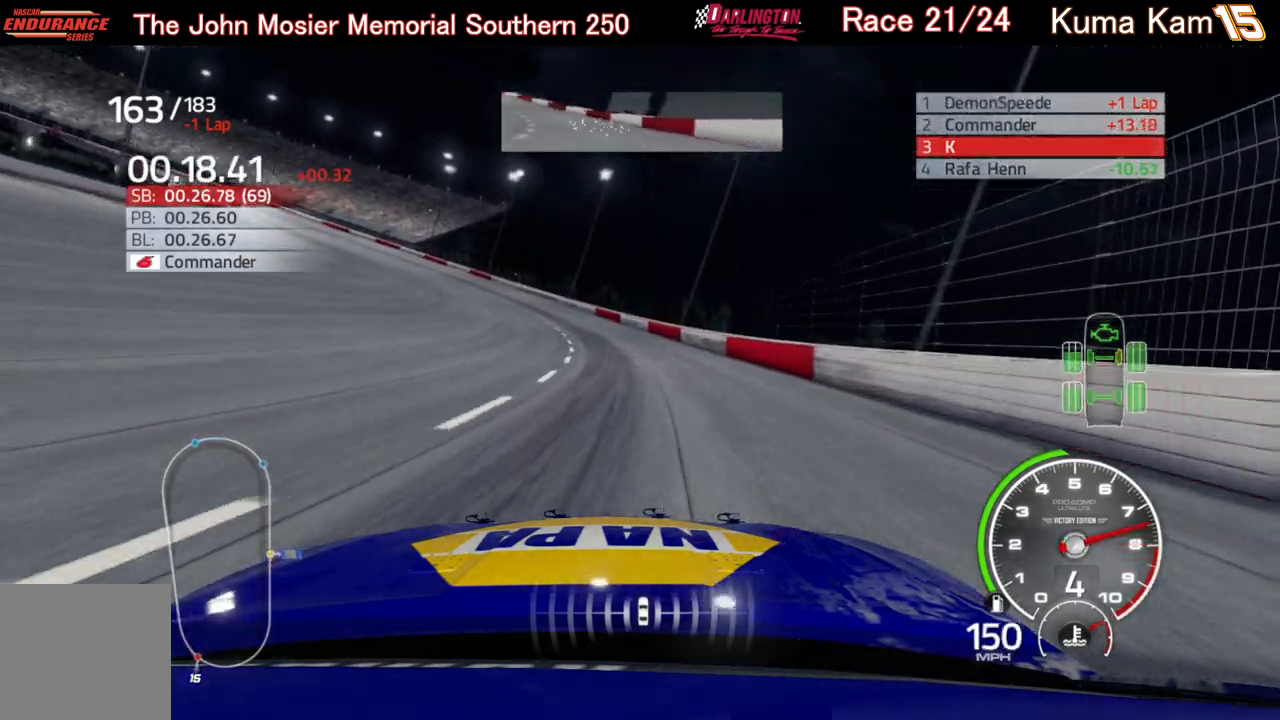
{"buttons": ["R2"], "left_stick": "left", "right_stick": "center", "events": [[267, "R2", "down"]]}
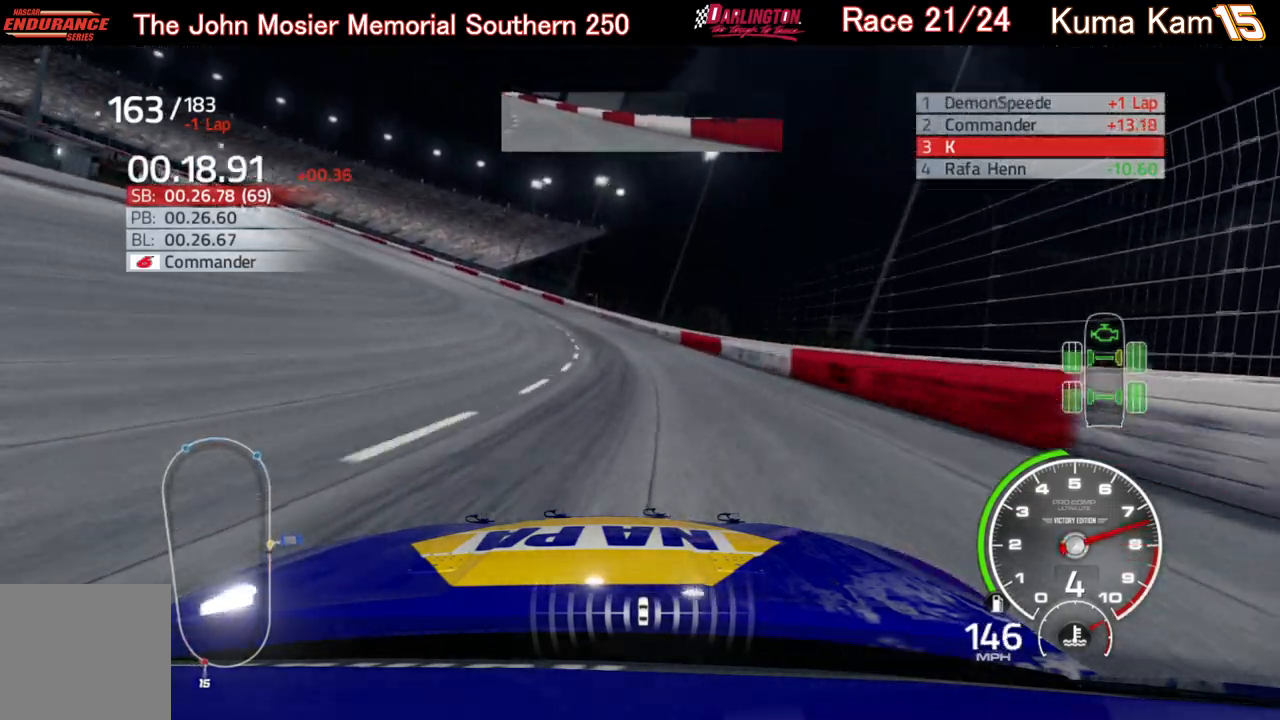
{"buttons": [], "left_stick": "left", "right_stick": "center", "events": [[333, "R2", "up"]]}
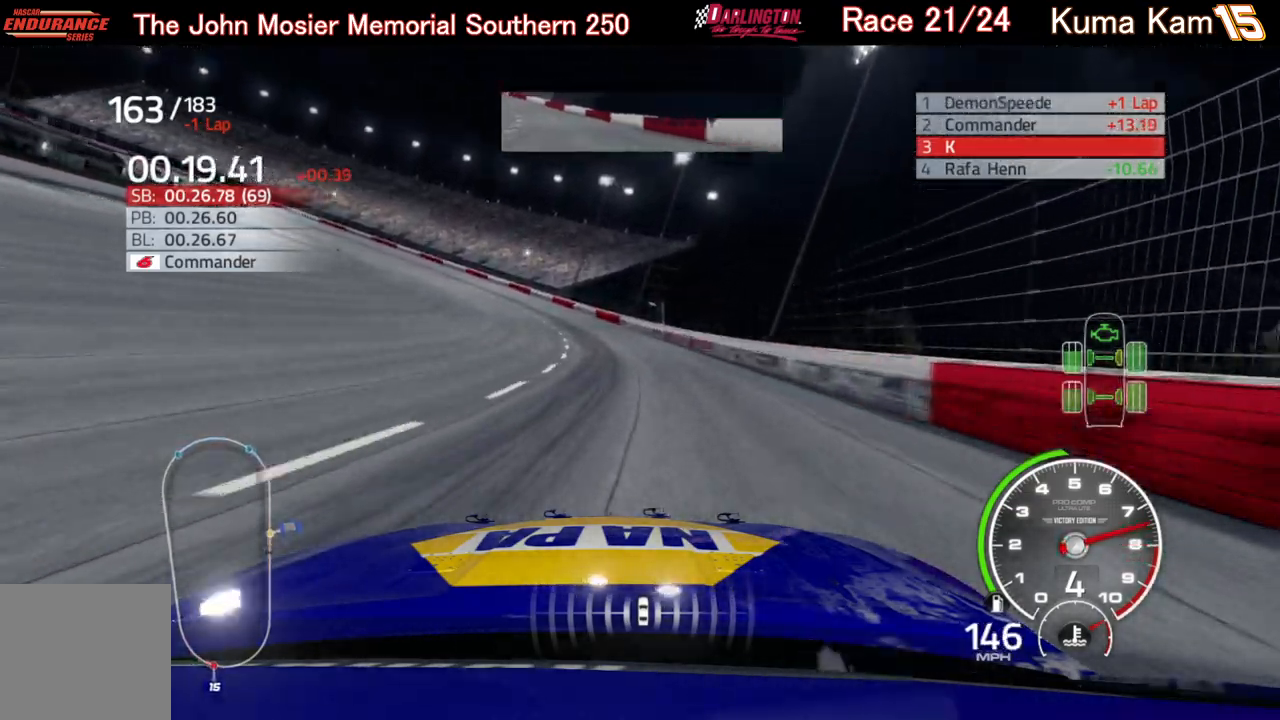
{"buttons": ["R2"], "left_stick": "left", "right_stick": "center", "events": [[200, "R2", "down"]]}
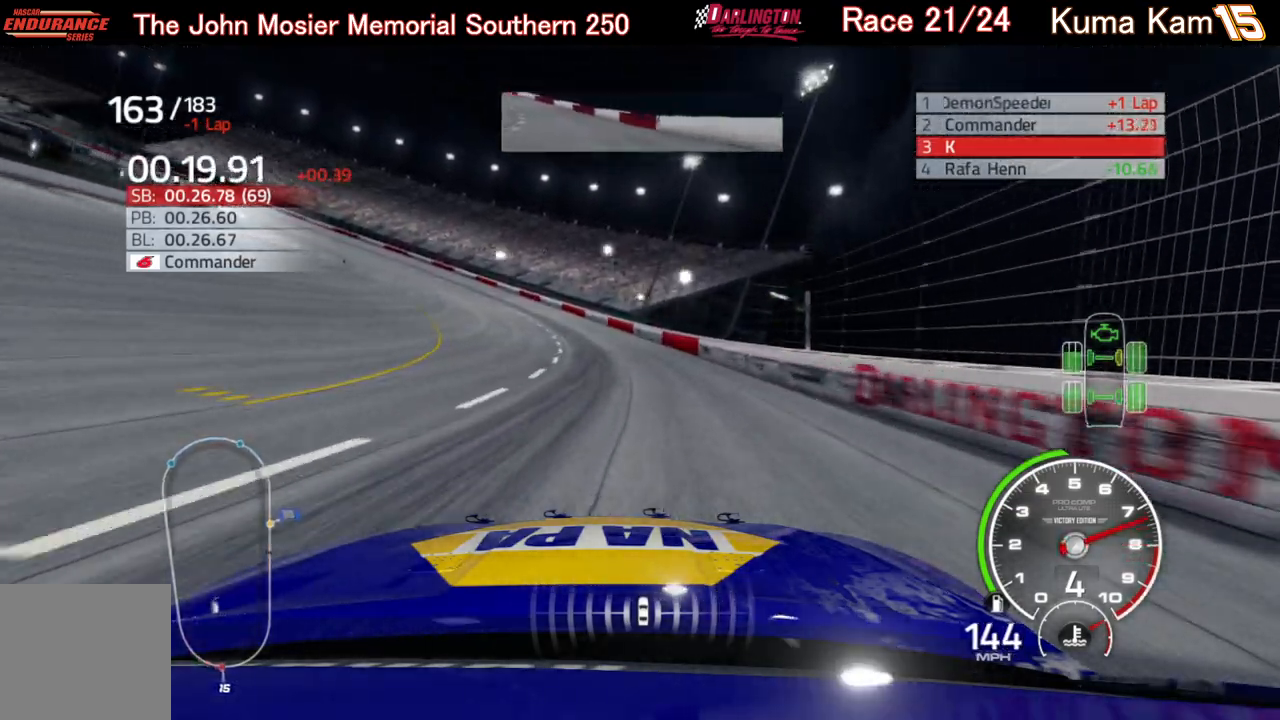
{"buttons": ["R2"], "left_stick": "left", "right_stick": "center", "events": []}
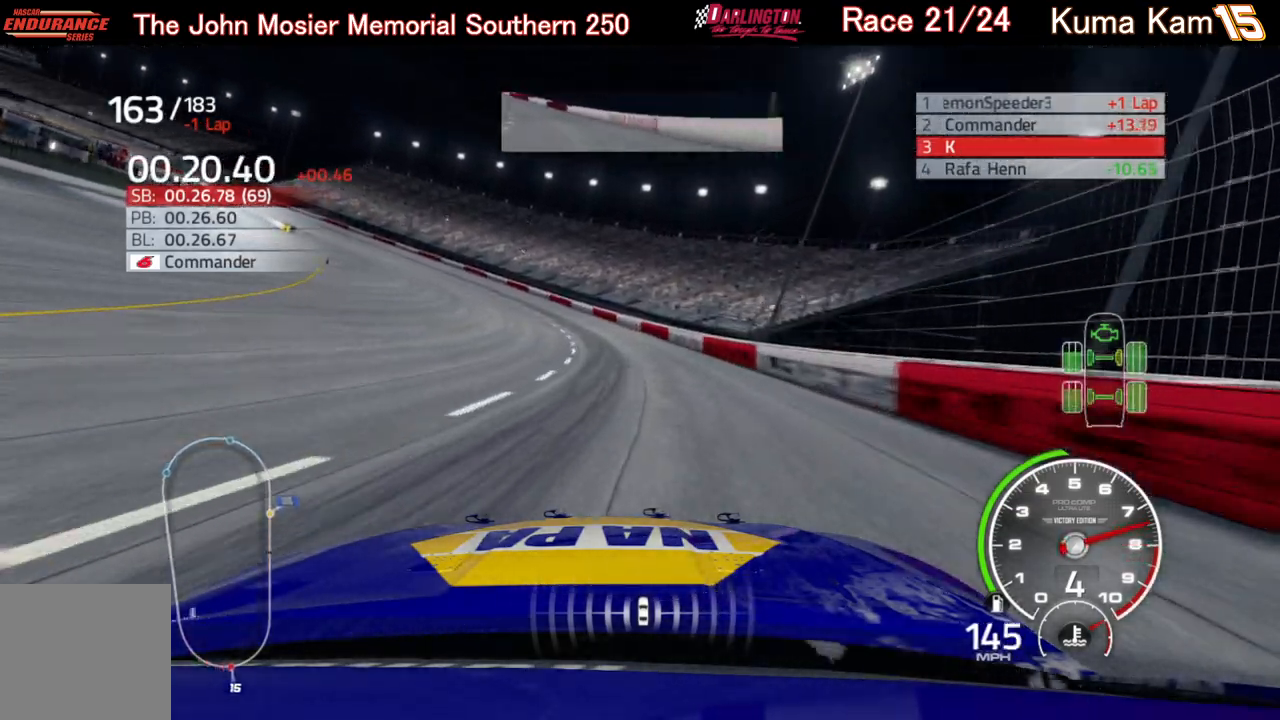
{"buttons": ["R2"], "left_stick": "left", "right_stick": "center", "events": []}
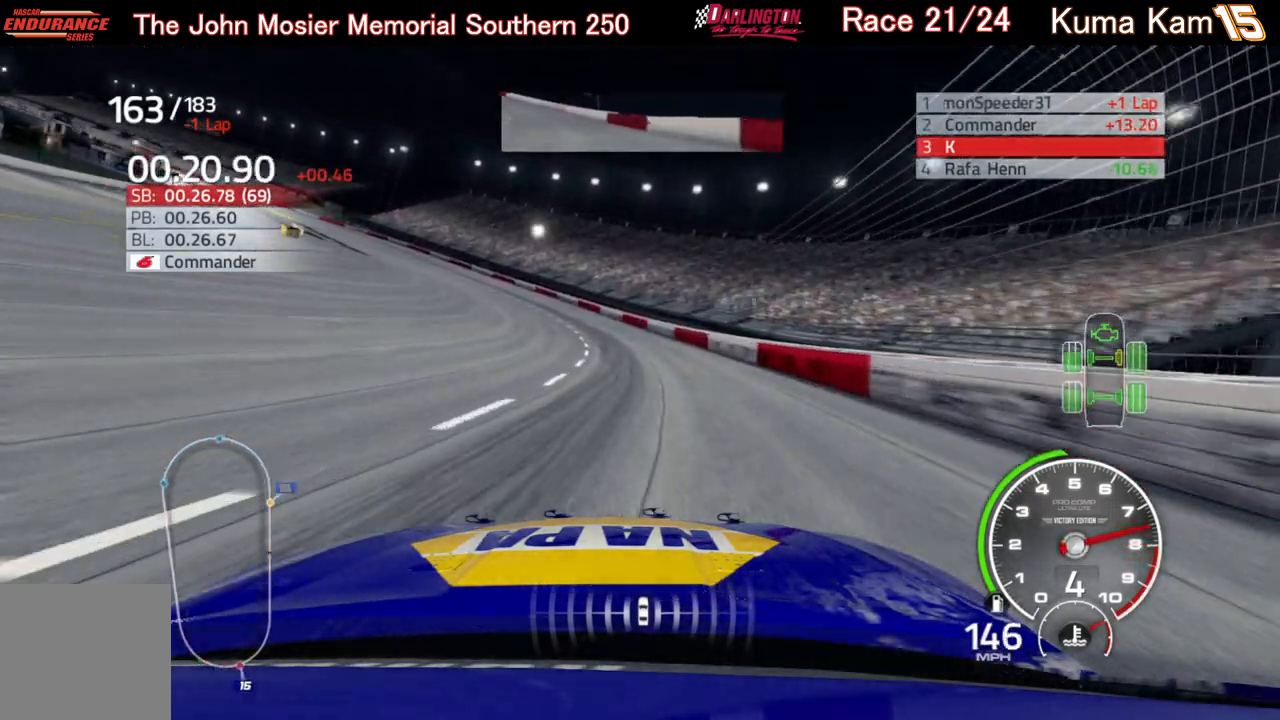
{"buttons": ["R2"], "left_stick": "left", "right_stick": "center", "events": []}
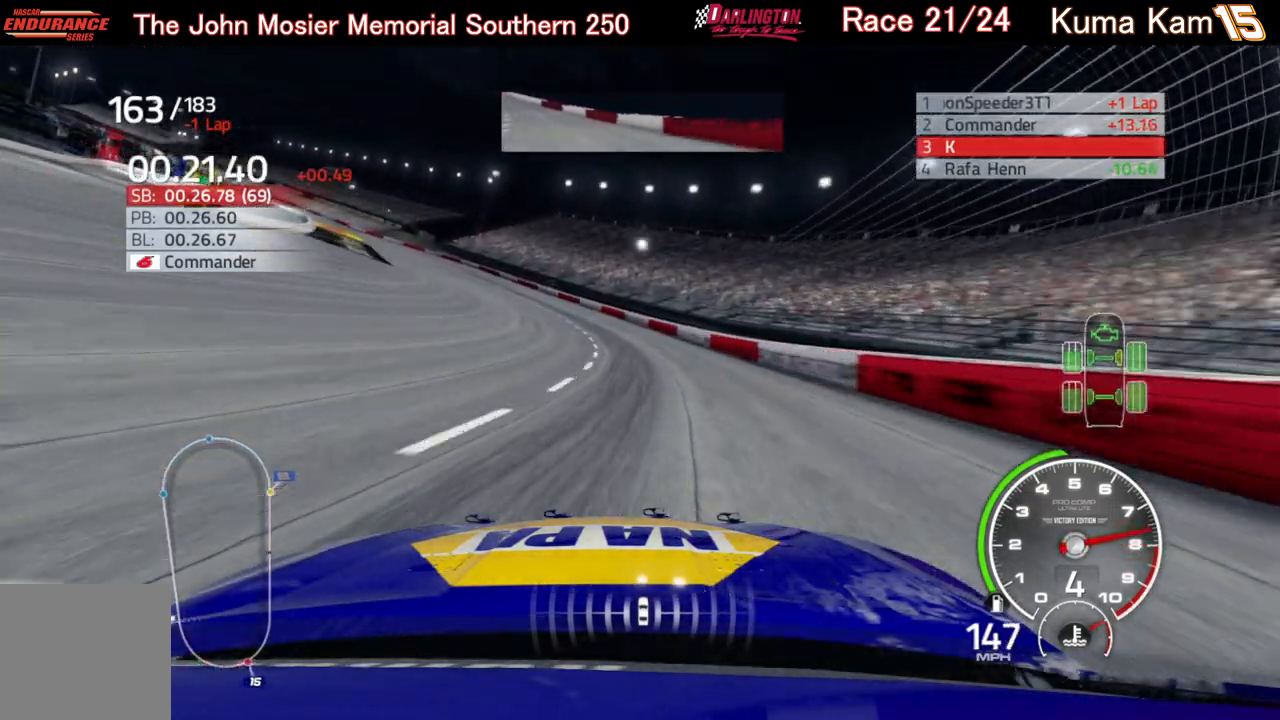
{"buttons": ["R2"], "left_stick": "left", "right_stick": "center", "events": []}
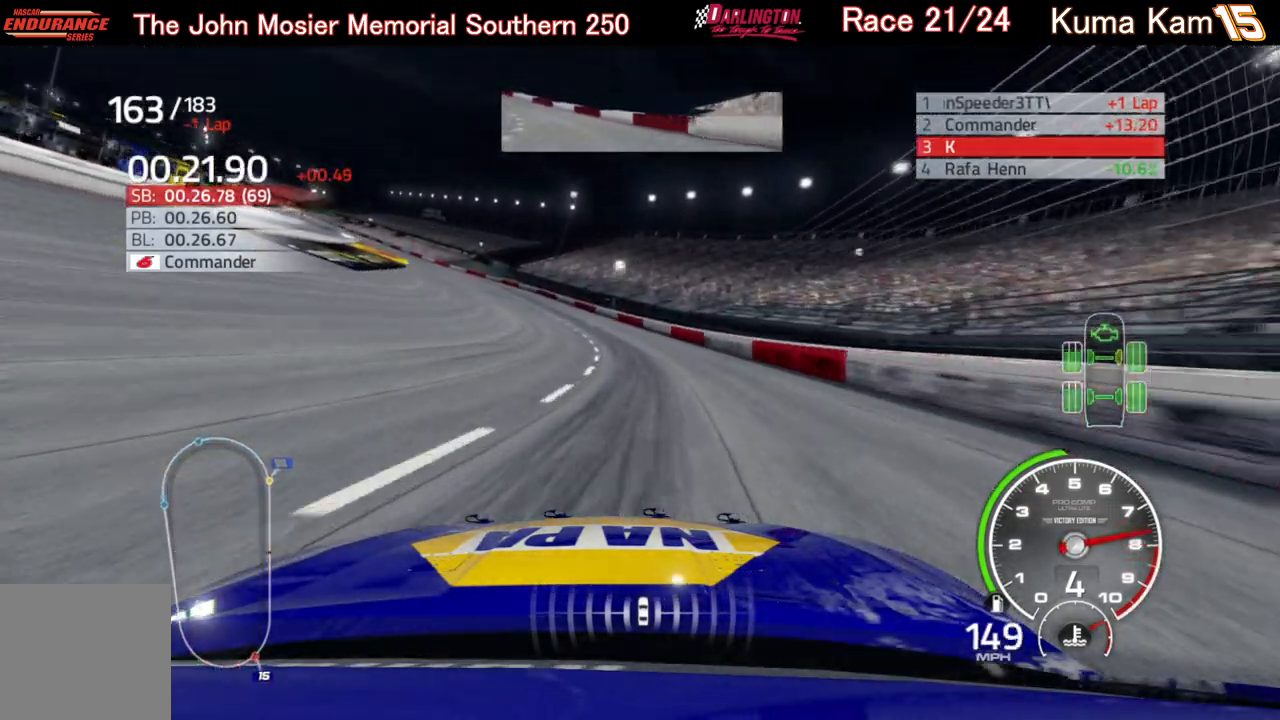
{"buttons": ["R2"], "left_stick": "left", "right_stick": "center", "events": []}
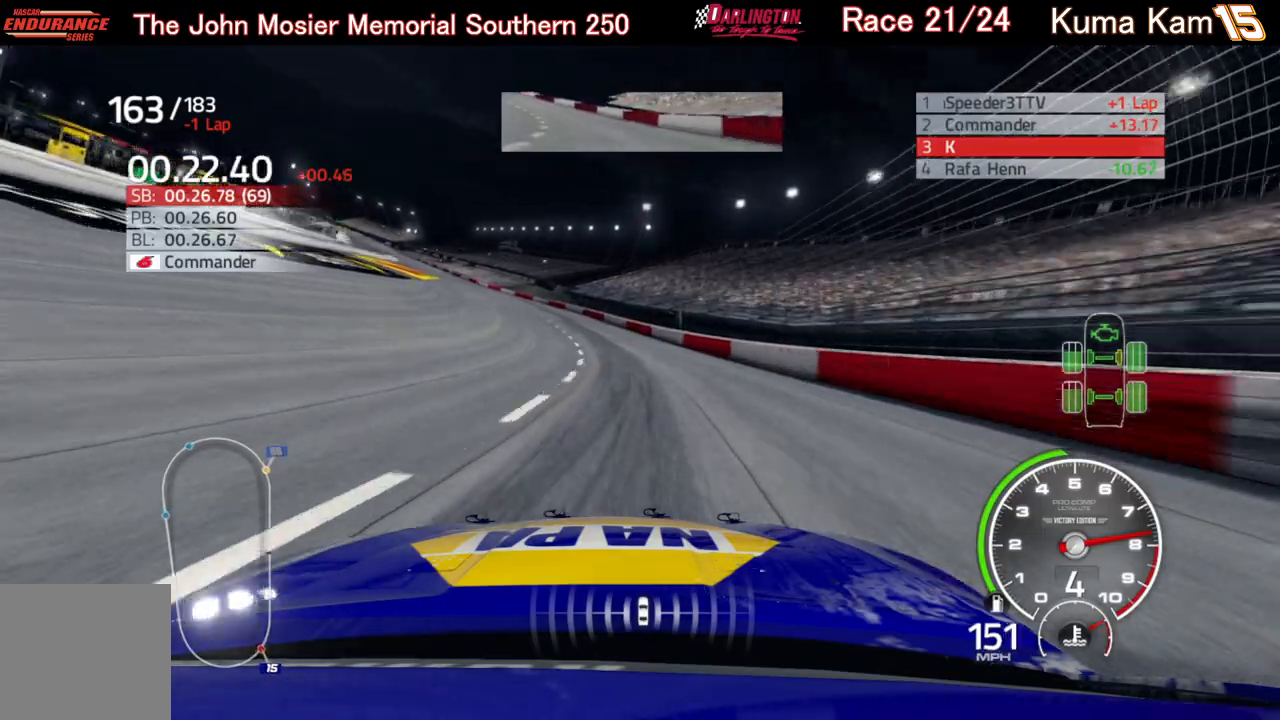
{"buttons": ["R2"], "left_stick": "left", "right_stick": "center", "events": []}
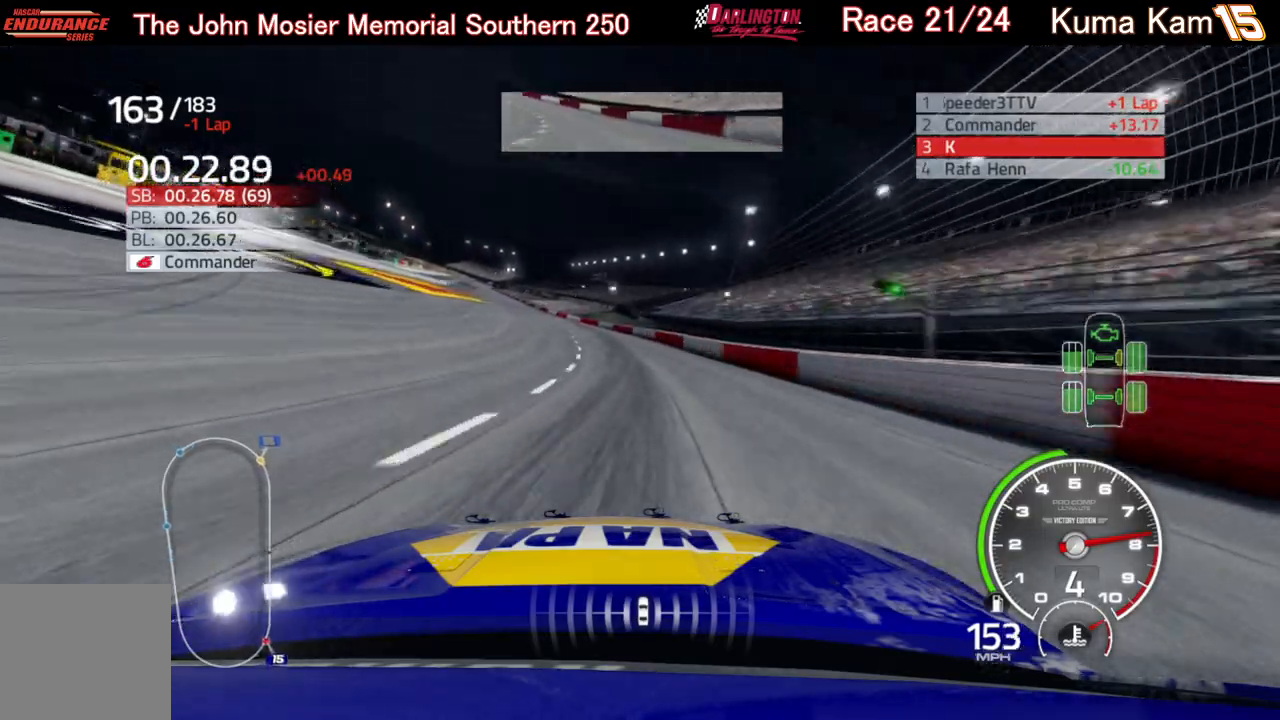
{"buttons": ["R2"], "left_stick": "left", "right_stick": "center", "events": [[183, "left_stick", "center"], [267, "left_stick", "left"], [417, "left_stick", "center"], [500, "left_stick", "left"]]}
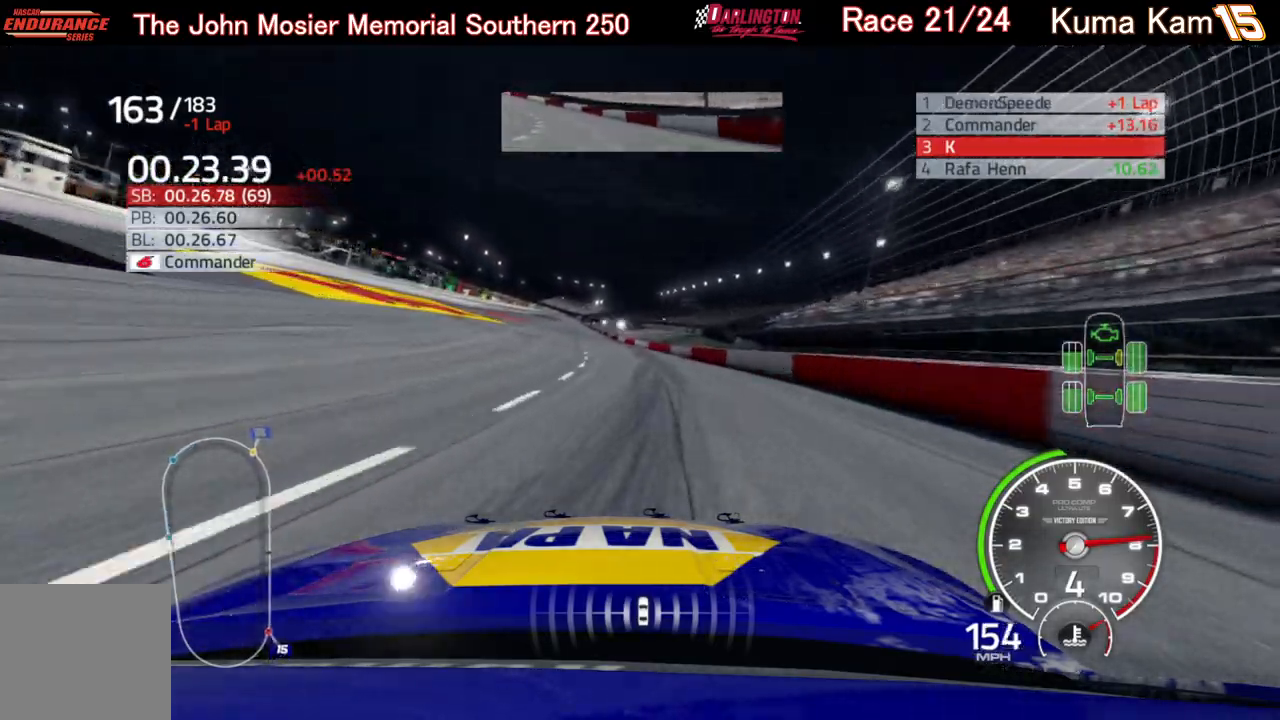
{"buttons": ["R2"], "left_stick": "left", "right_stick": "center", "events": [[217, "left_stick", "center"], [450, "left_stick", "left"]]}
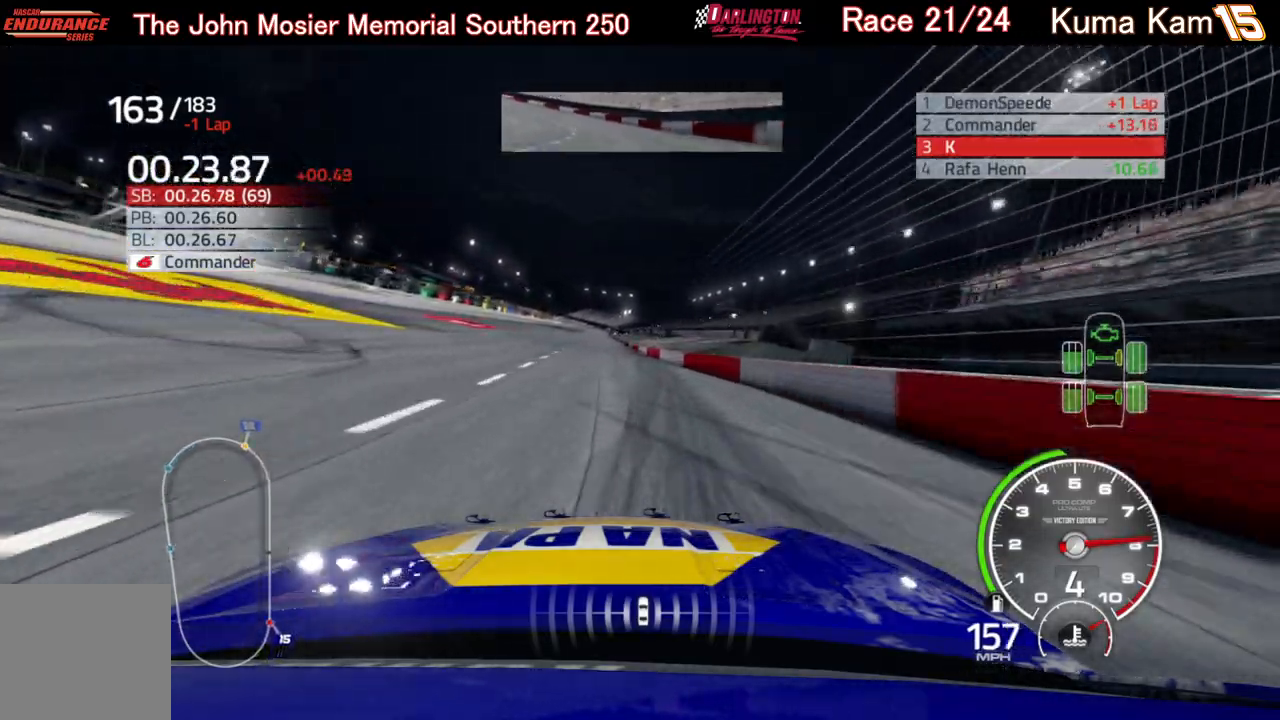
{"buttons": ["R2"], "left_stick": "center", "right_stick": "center", "events": [[117, "left_stick", "center"]]}
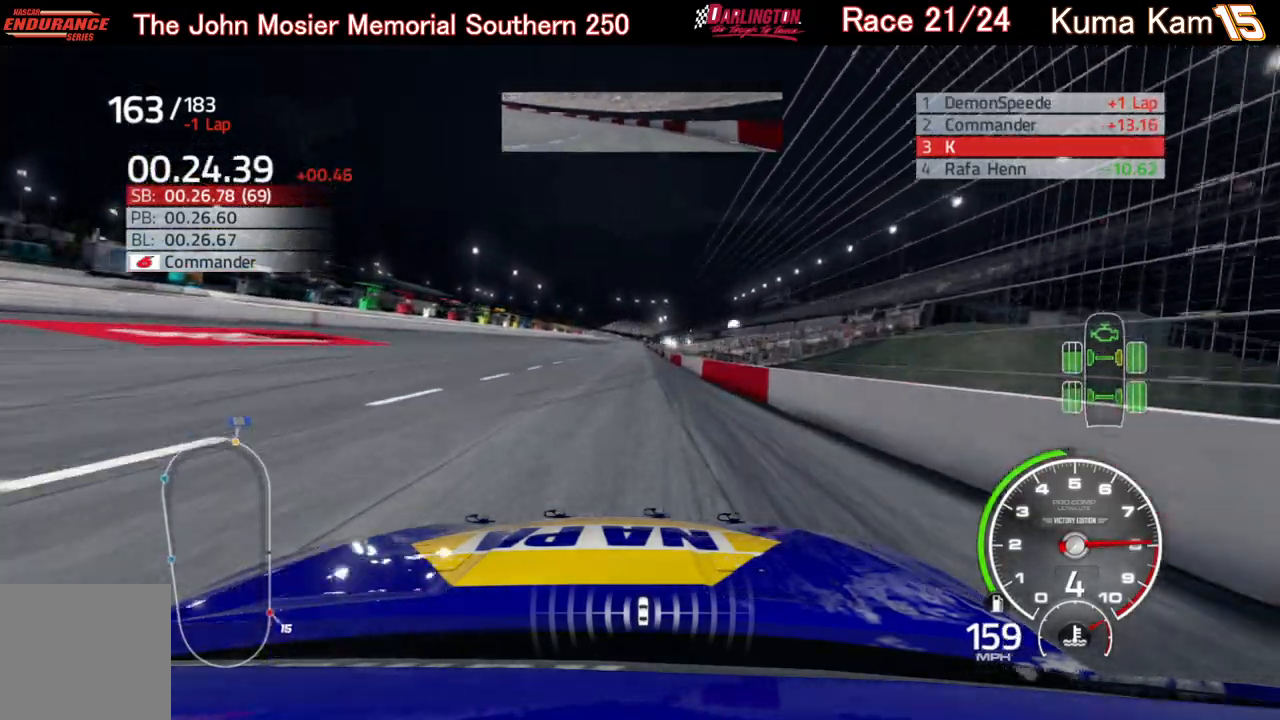
{"buttons": ["R2"], "left_stick": "center", "right_stick": "center", "events": []}
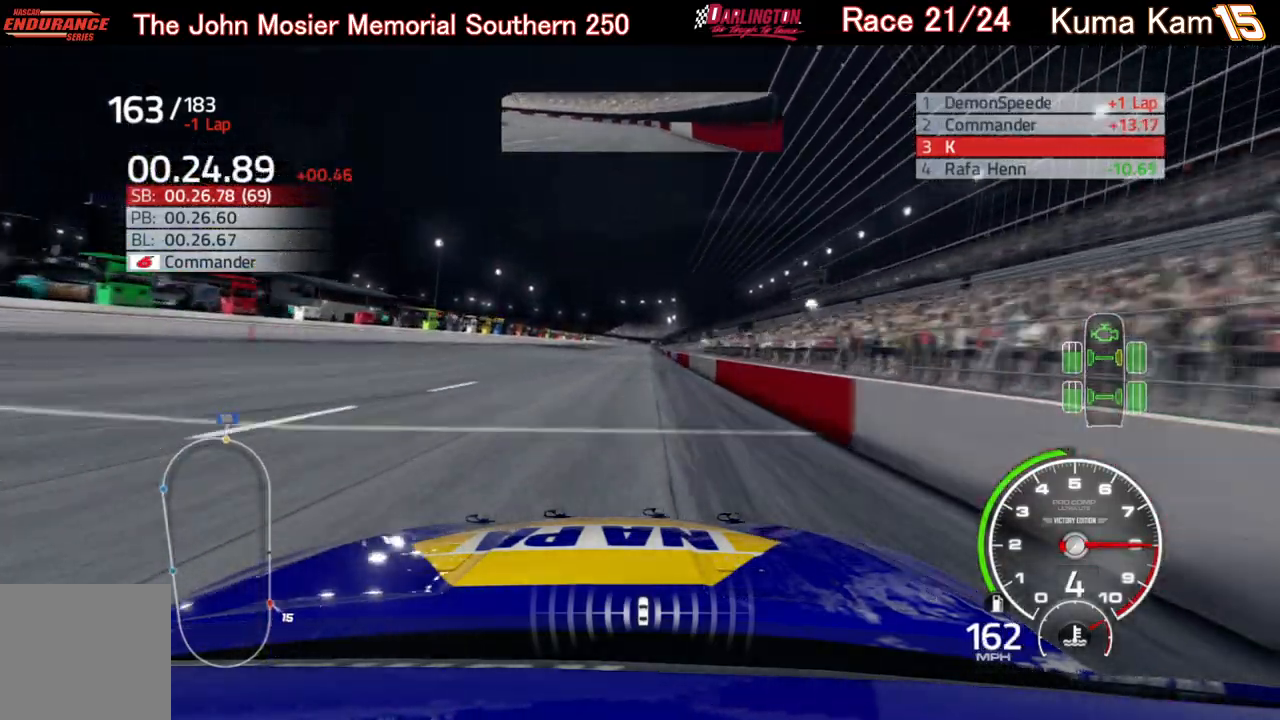
{"buttons": ["R2"], "left_stick": "center", "right_stick": "center", "events": [[33, "left_stick", "right"], [150, "left_stick", "center"], [333, "left_stick", "right"], [400, "left_stick", "center"]]}
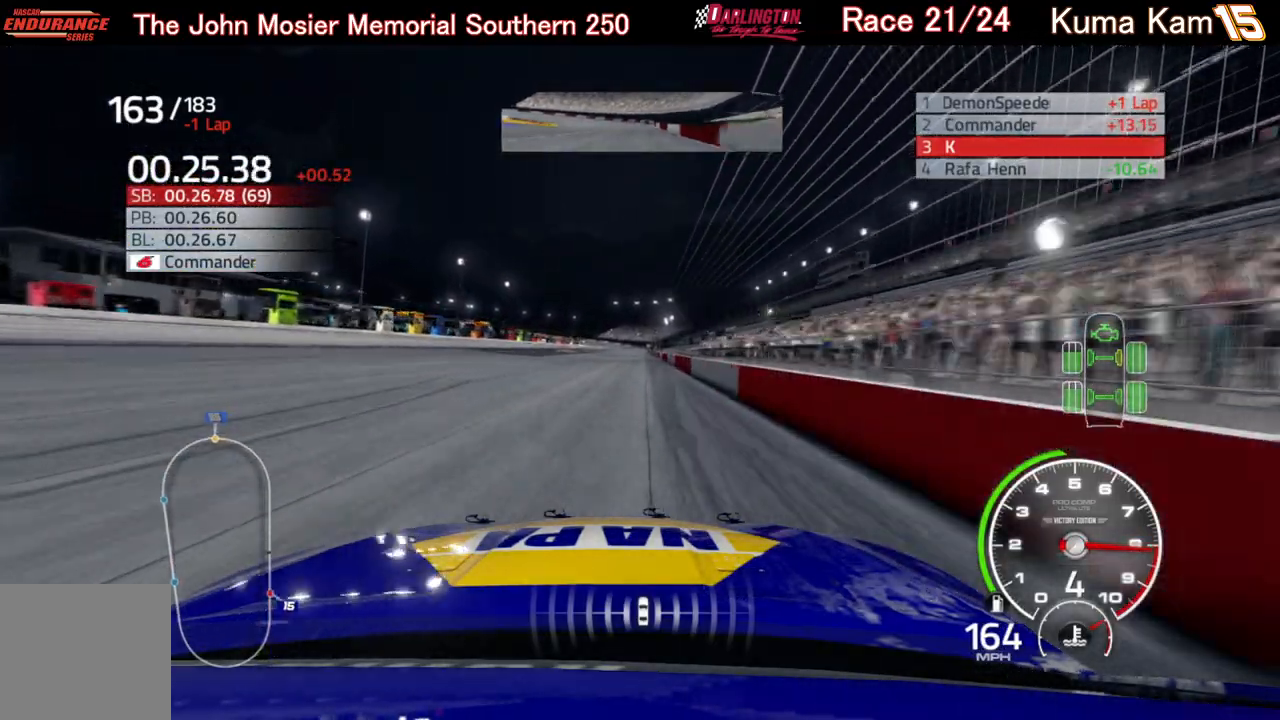
{"buttons": ["R2"], "left_stick": "center", "right_stick": "center", "events": [[100, "left_stick", "up-right"], [200, "left_stick", "center"]]}
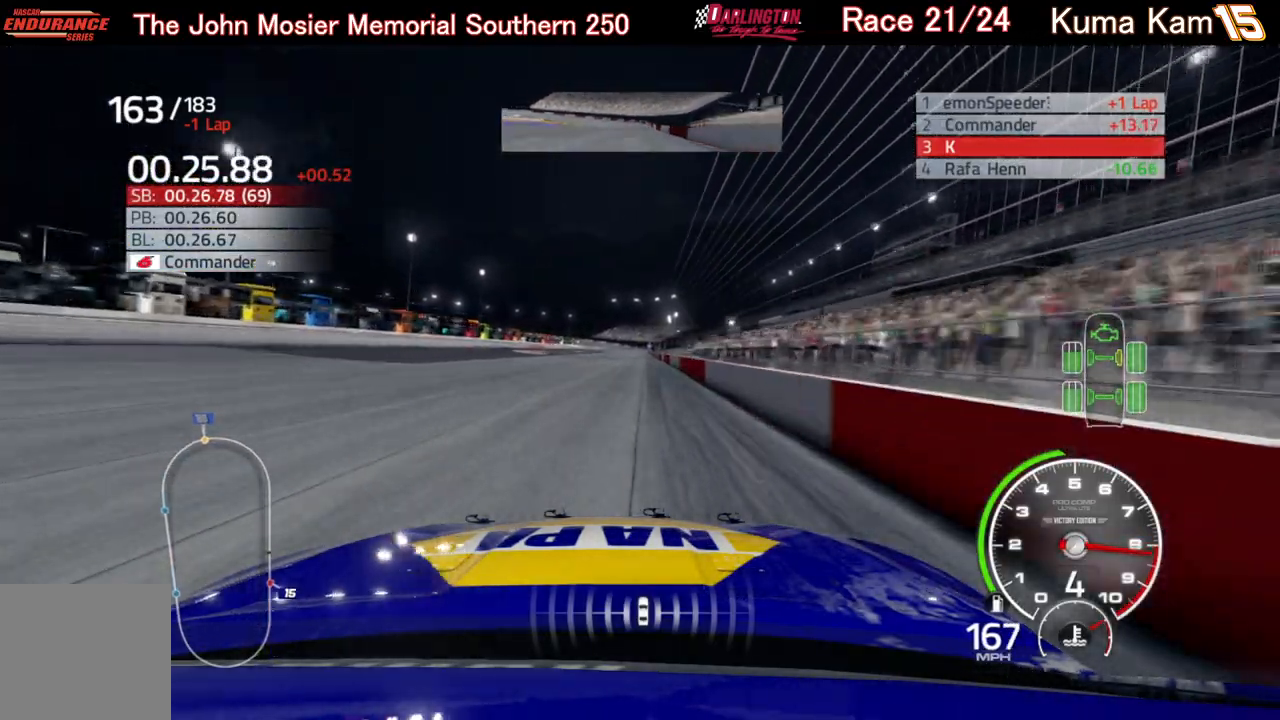
{"buttons": ["R2"], "left_stick": "up-right", "right_stick": "center", "events": [[233, "left_stick", "up-right"], [317, "left_stick", "center"], [450, "left_stick", "up-right"]]}
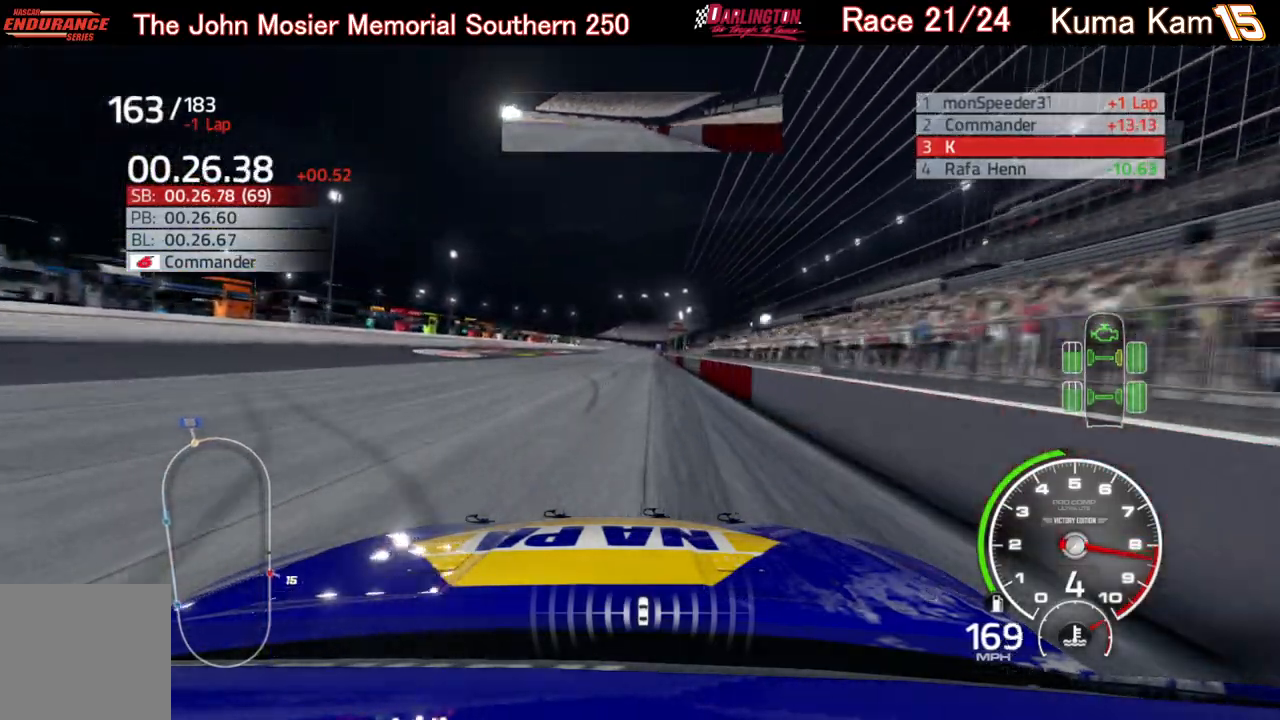
{"buttons": ["R2"], "left_stick": "center", "right_stick": "center", "events": [[67, "left_stick", "center"], [267, "left_stick", "right"], [367, "left_stick", "center"]]}
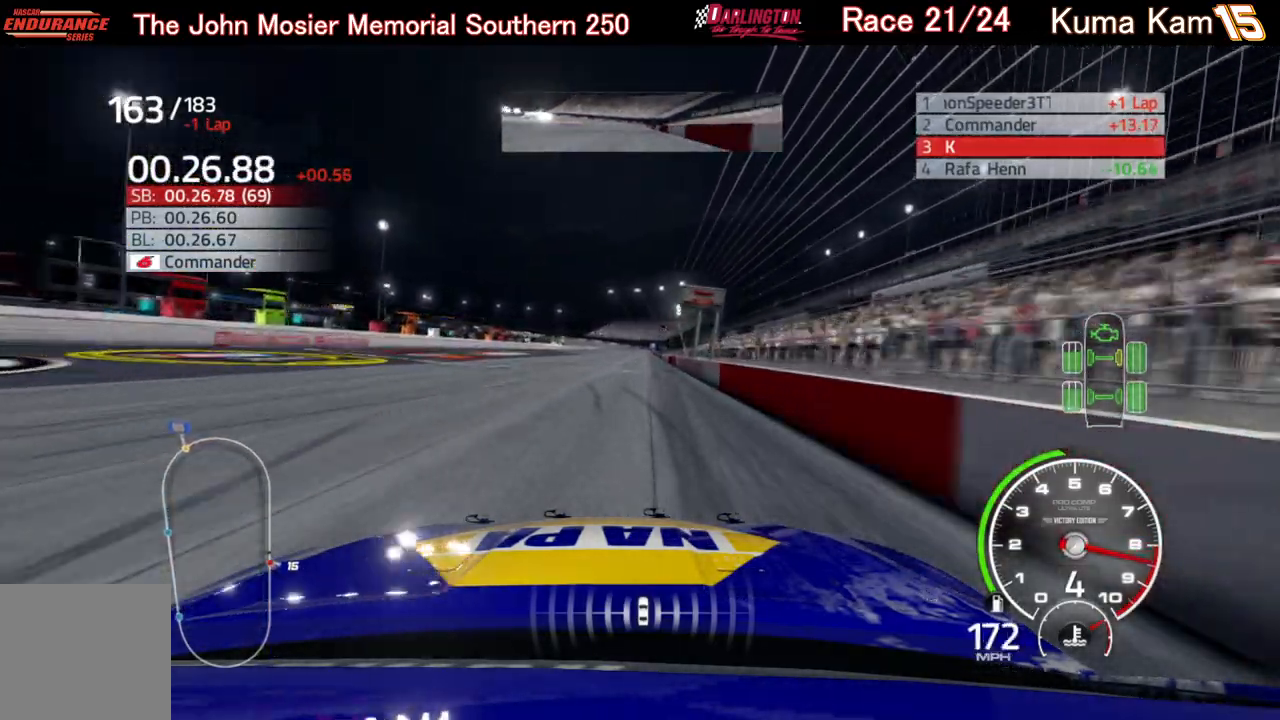
{"buttons": ["R2"], "left_stick": "center", "right_stick": "center", "events": [[17, "left_stick", "right"], [117, "left_stick", "center"], [283, "left_stick", "right"], [417, "left_stick", "center"]]}
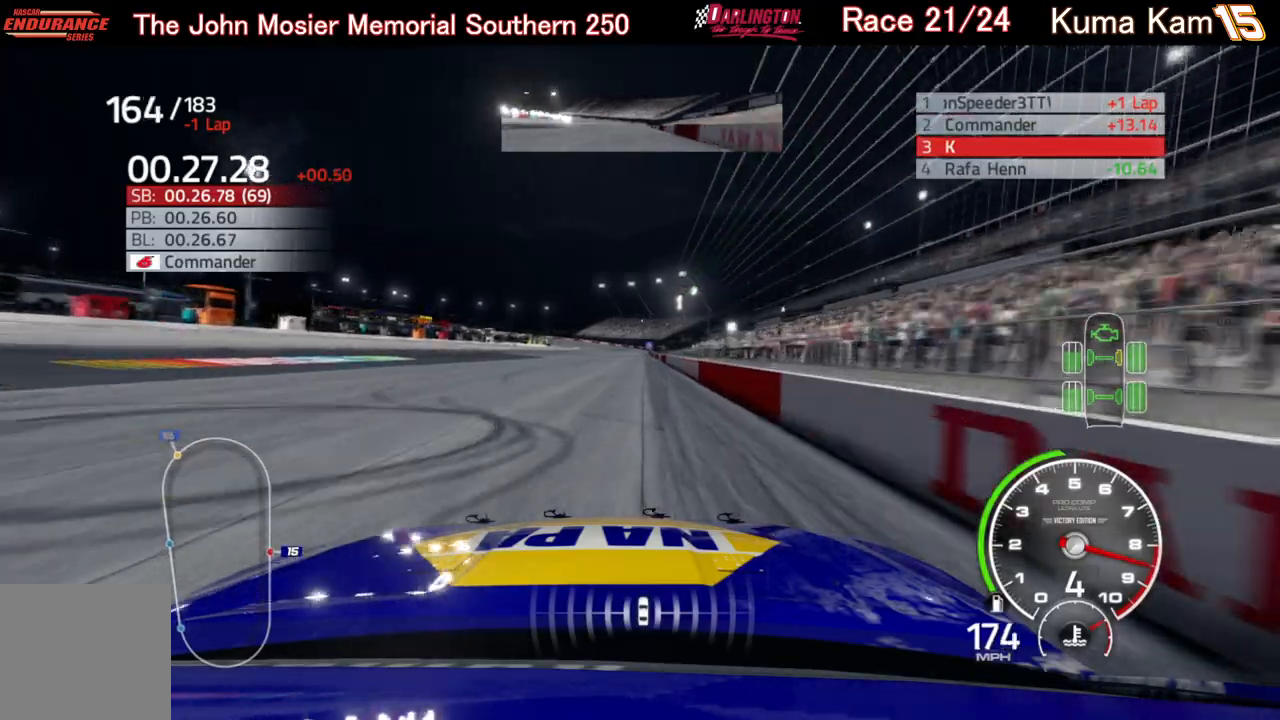
{"buttons": ["R2"], "left_stick": "center", "right_stick": "center", "events": [[133, "left_stick", "up-right"], [233, "left_stick", "center"]]}
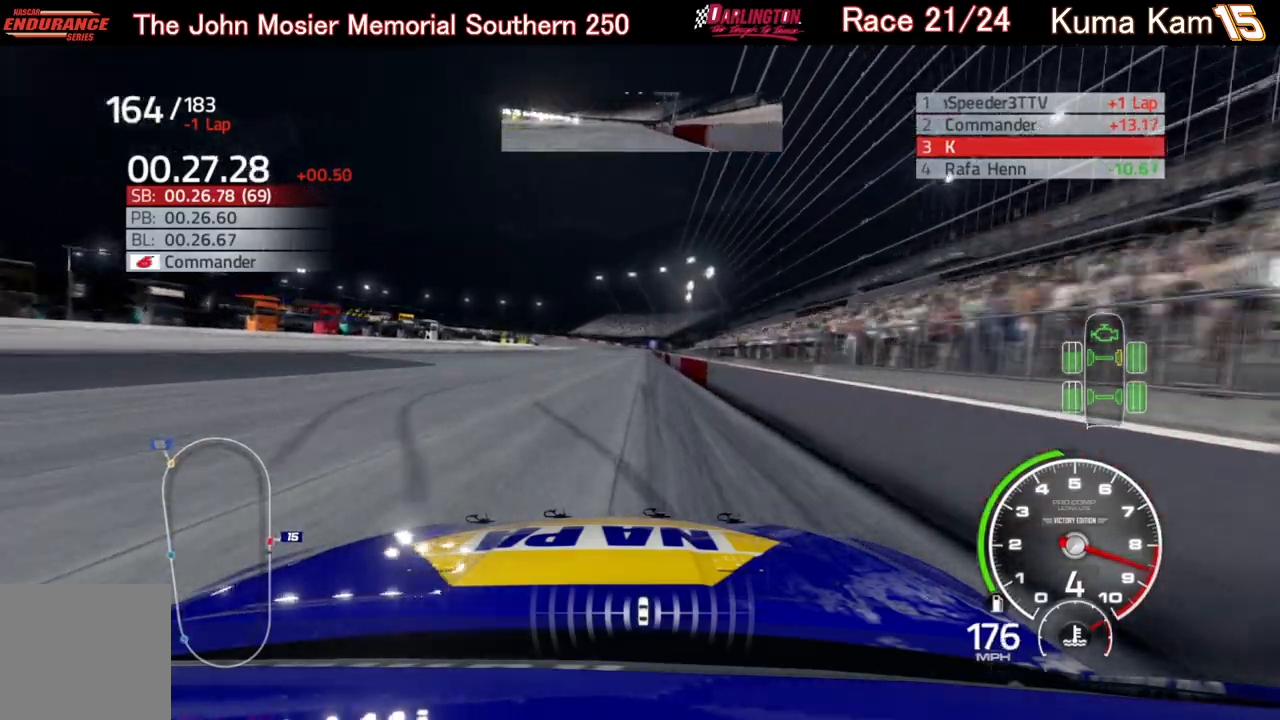
{"buttons": ["R2"], "left_stick": "center", "right_stick": "center", "events": [[100, "left_stick", "right"], [200, "left_stick", "center"], [400, "left_stick", "right"], [500, "left_stick", "center"]]}
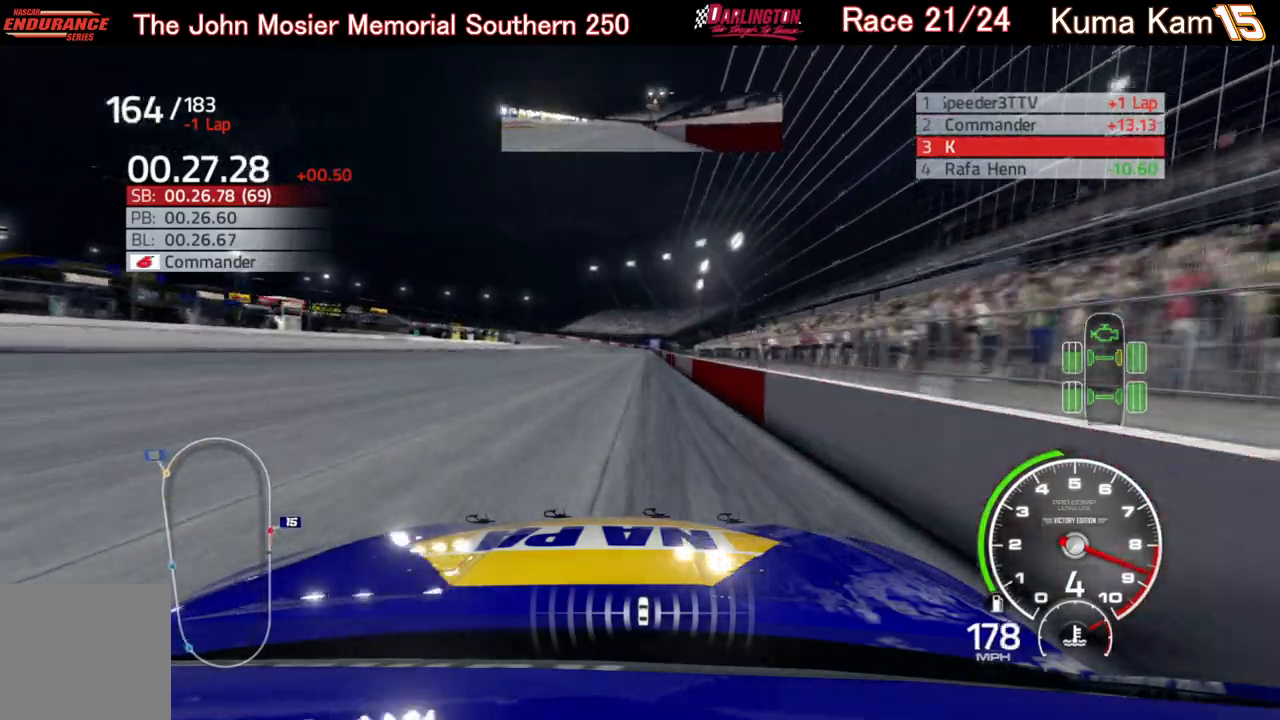
{"buttons": ["R2"], "left_stick": "center", "right_stick": "center", "events": [[167, "left_stick", "right"], [300, "left_stick", "center"]]}
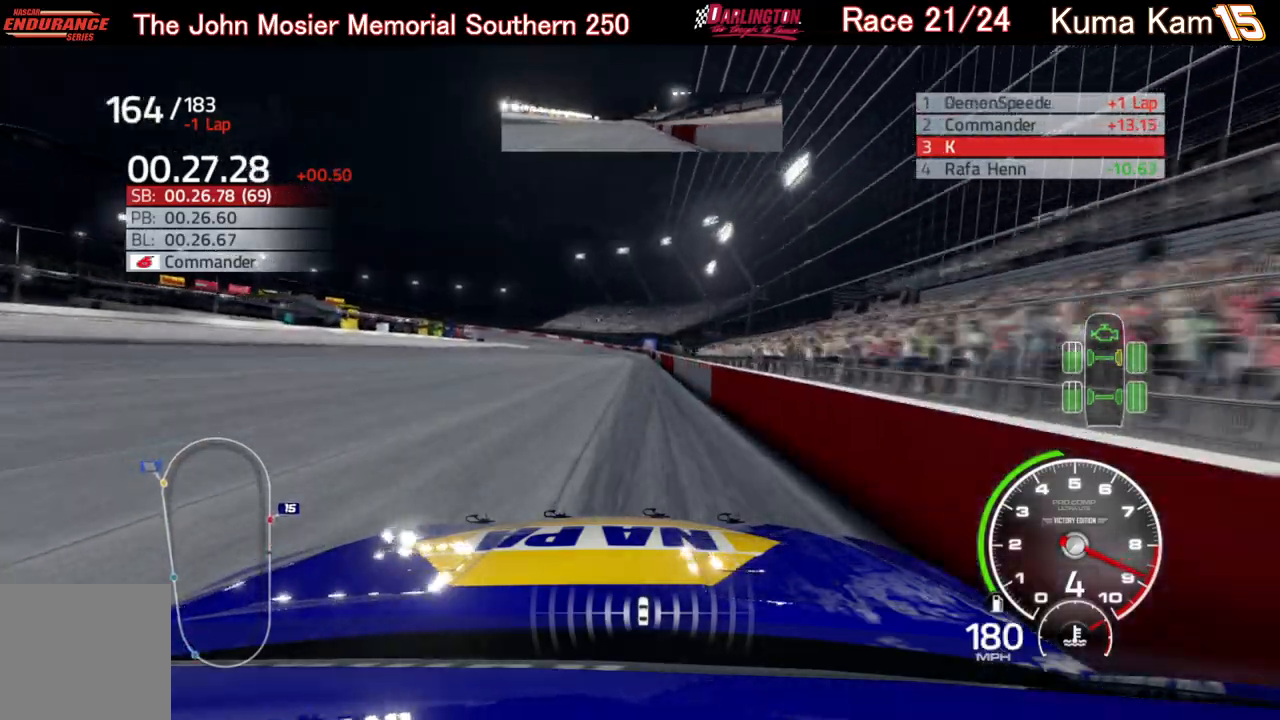
{"buttons": ["R2"], "left_stick": "center", "right_stick": "center", "events": [[200, "left_stick", "right"], [300, "left_stick", "center"]]}
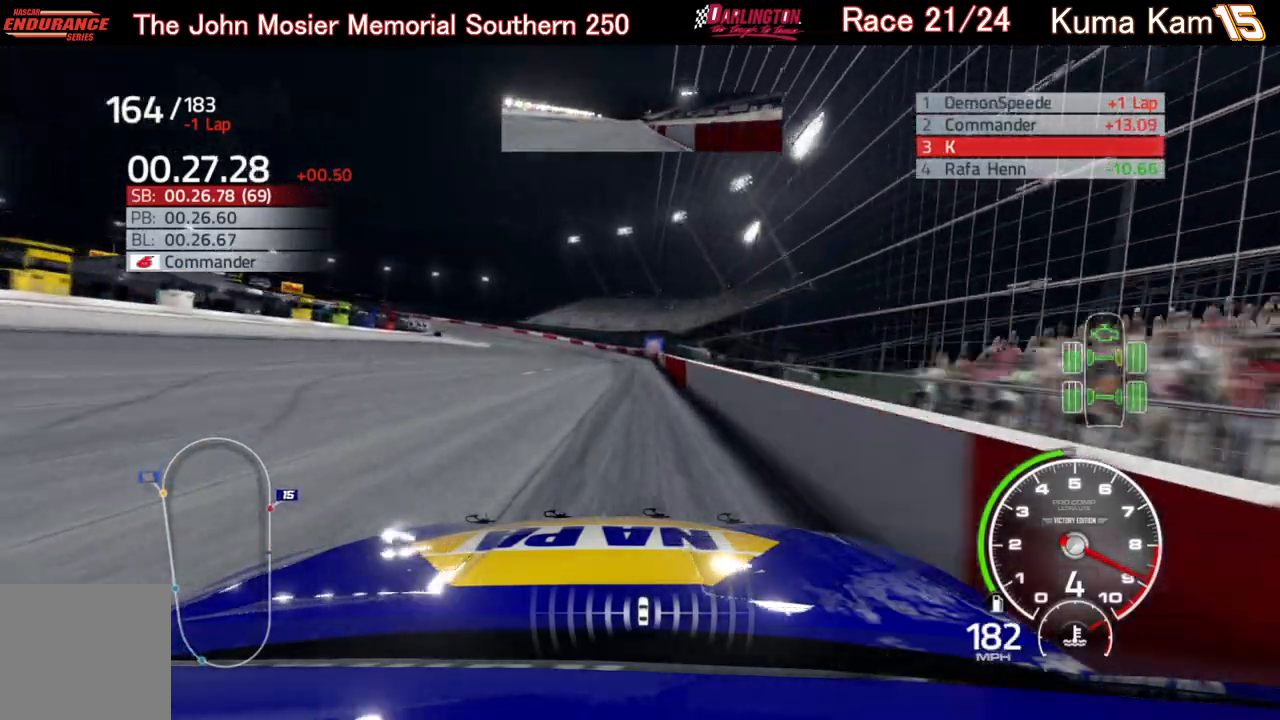
{"buttons": ["R2"], "left_stick": "left", "right_stick": "center", "events": [[167, "left_stick", "left"]]}
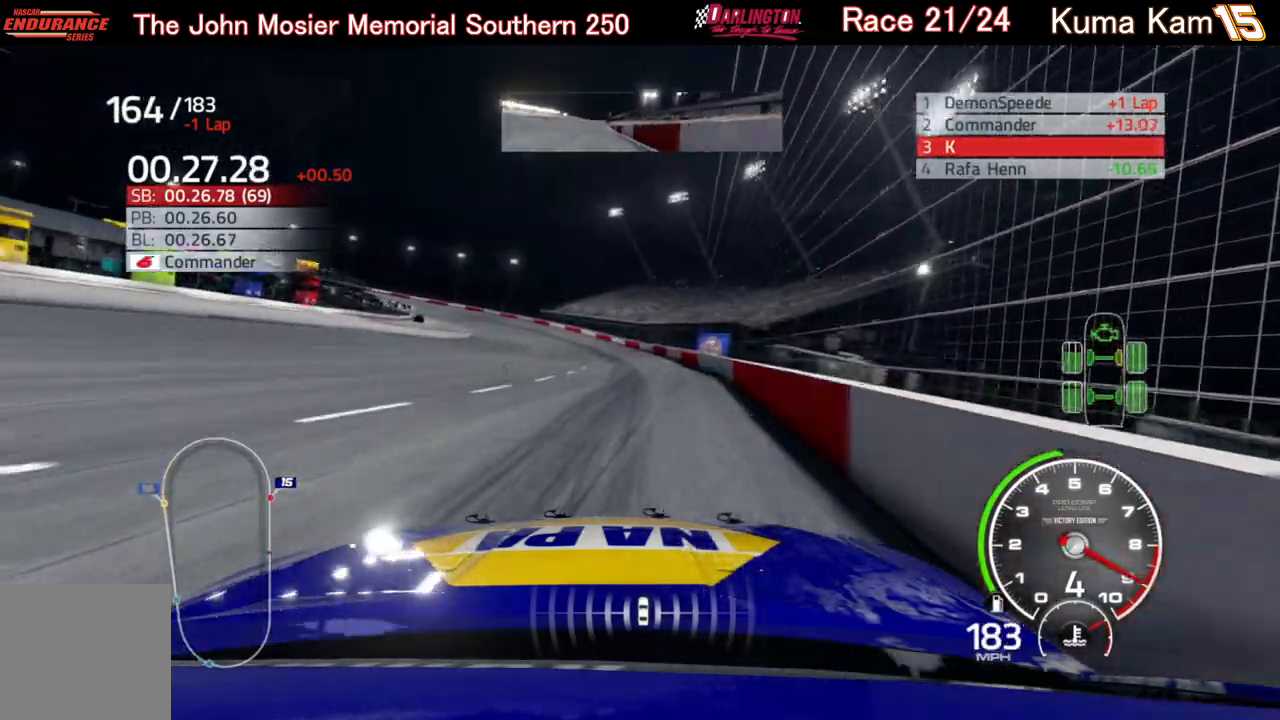
{"buttons": ["R2"], "left_stick": "left", "right_stick": "center", "events": []}